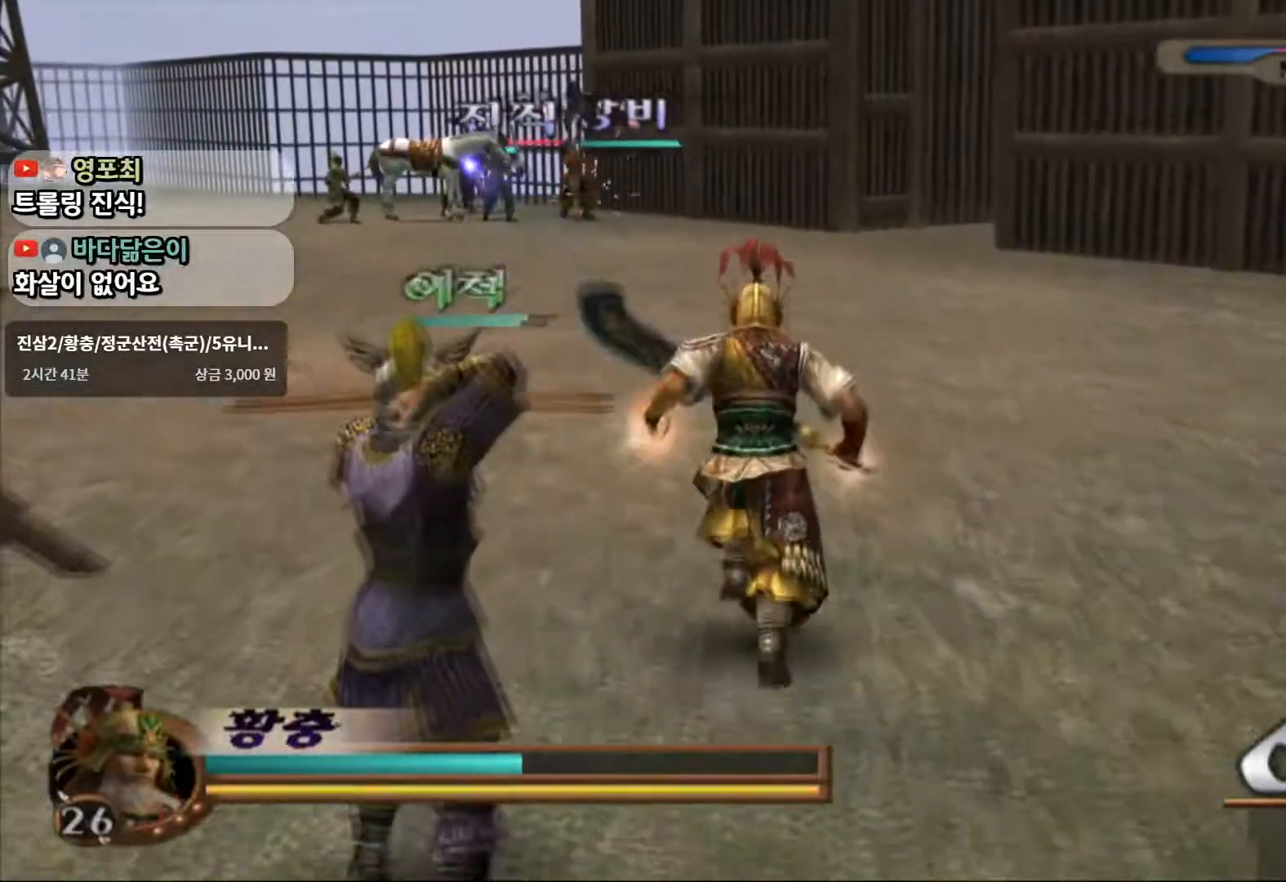
Gameplay with a controller (PlayStation layout); each line is a JSON object with the inputs held at the frame after it. "events" lists button and stick changes between this image and that frame as [ms after this image, input, new state], when the widget could be followed in between. Not read: L3 R3.
{"buttons": [], "left_stick": "up", "right_stick": "center", "events": []}
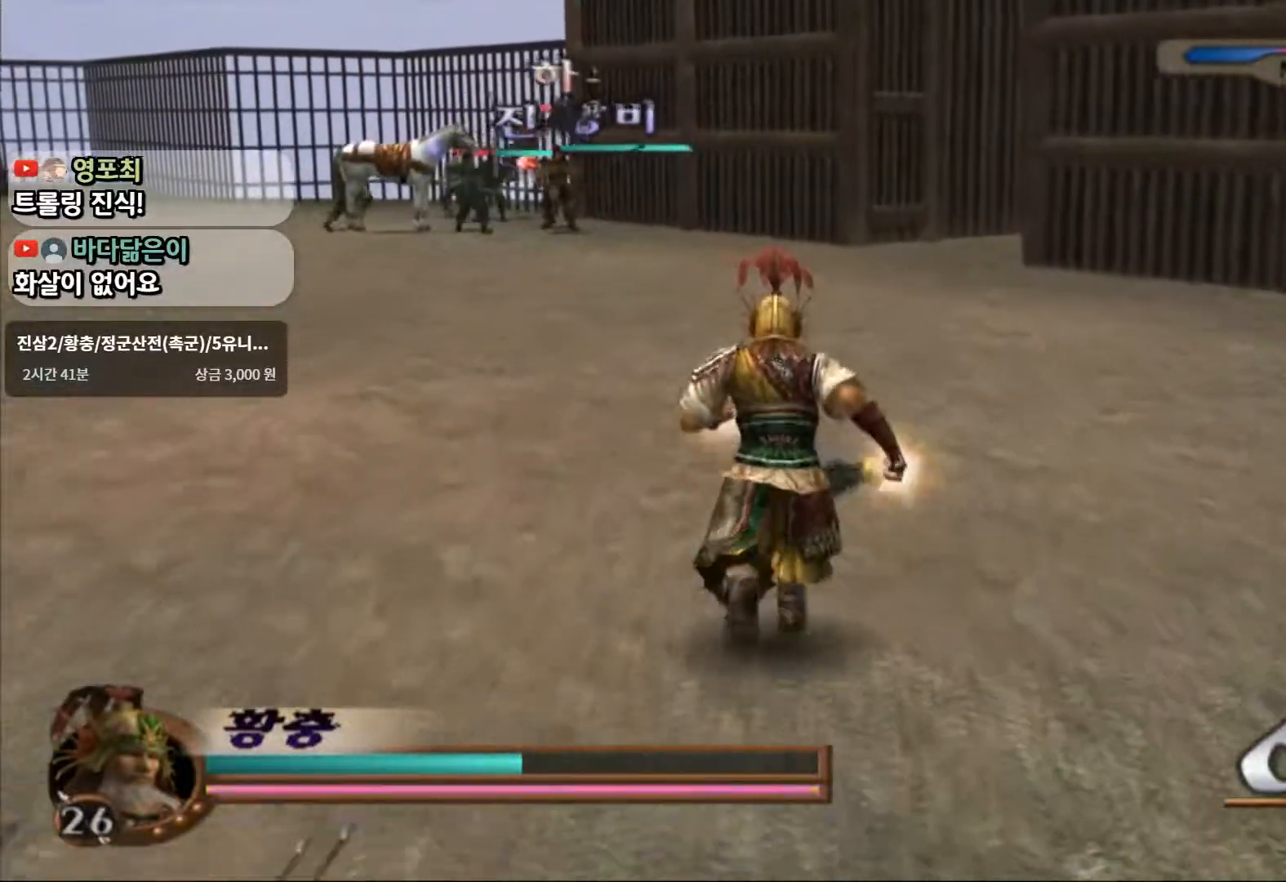
{"buttons": [], "left_stick": "up", "right_stick": "center", "events": []}
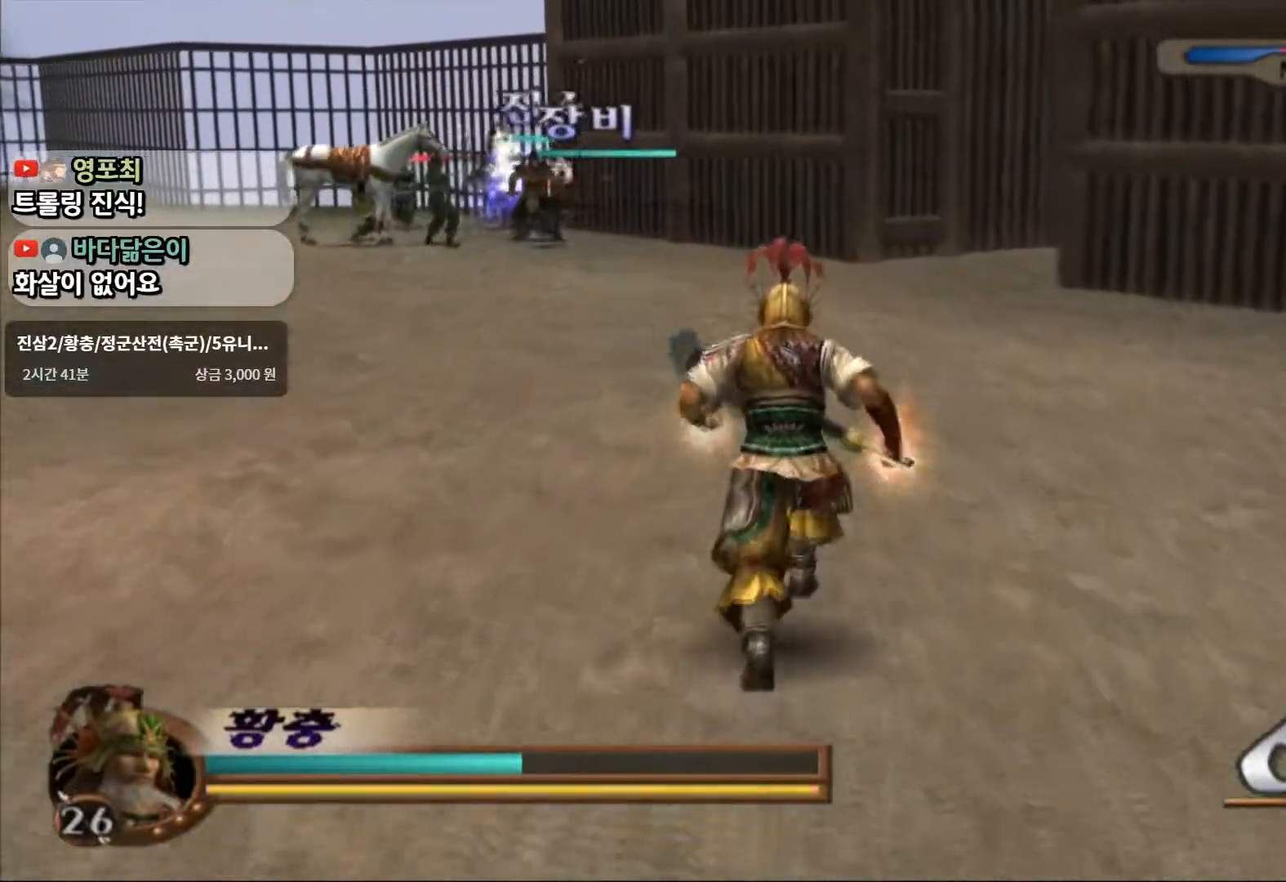
{"buttons": [], "left_stick": "up", "right_stick": "center", "events": []}
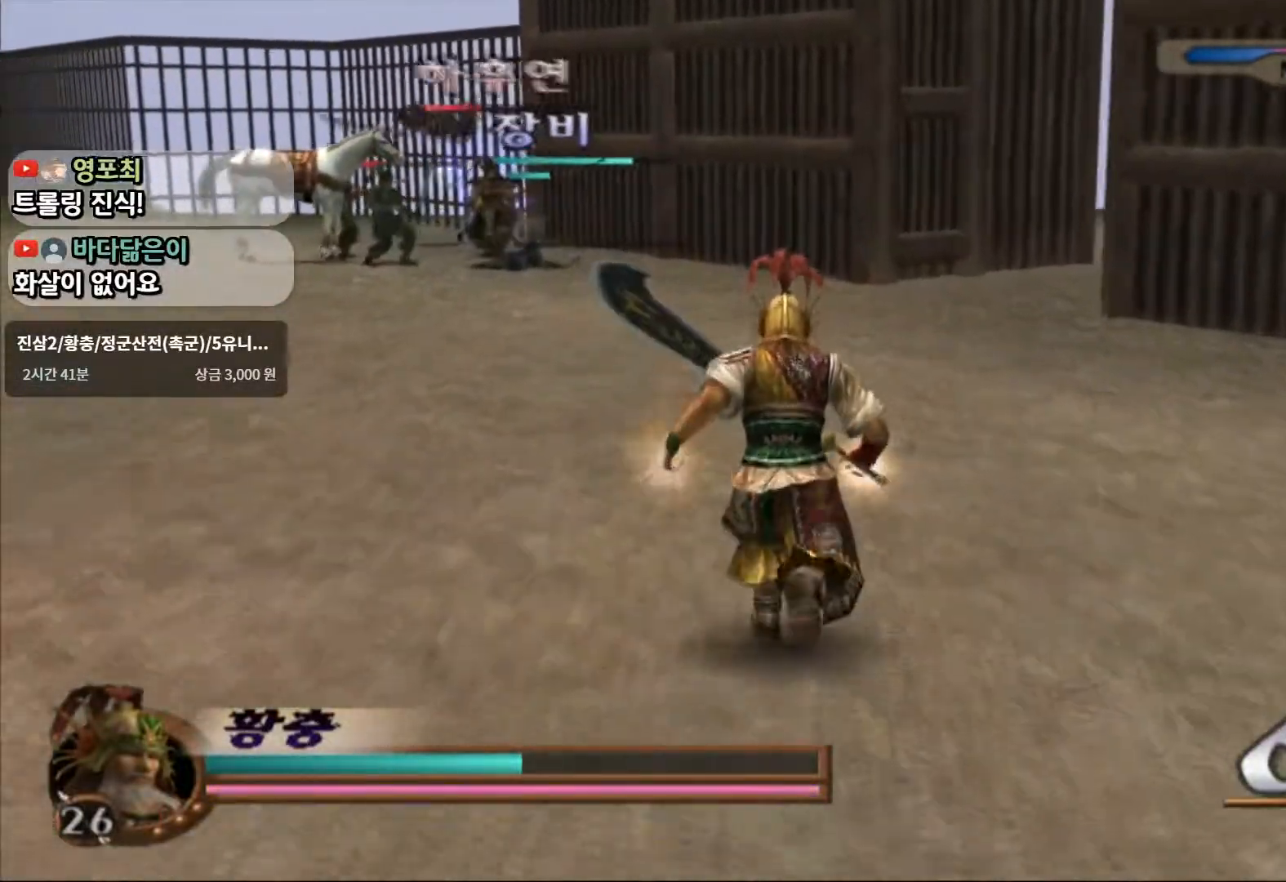
{"buttons": [], "left_stick": "up", "right_stick": "center", "events": []}
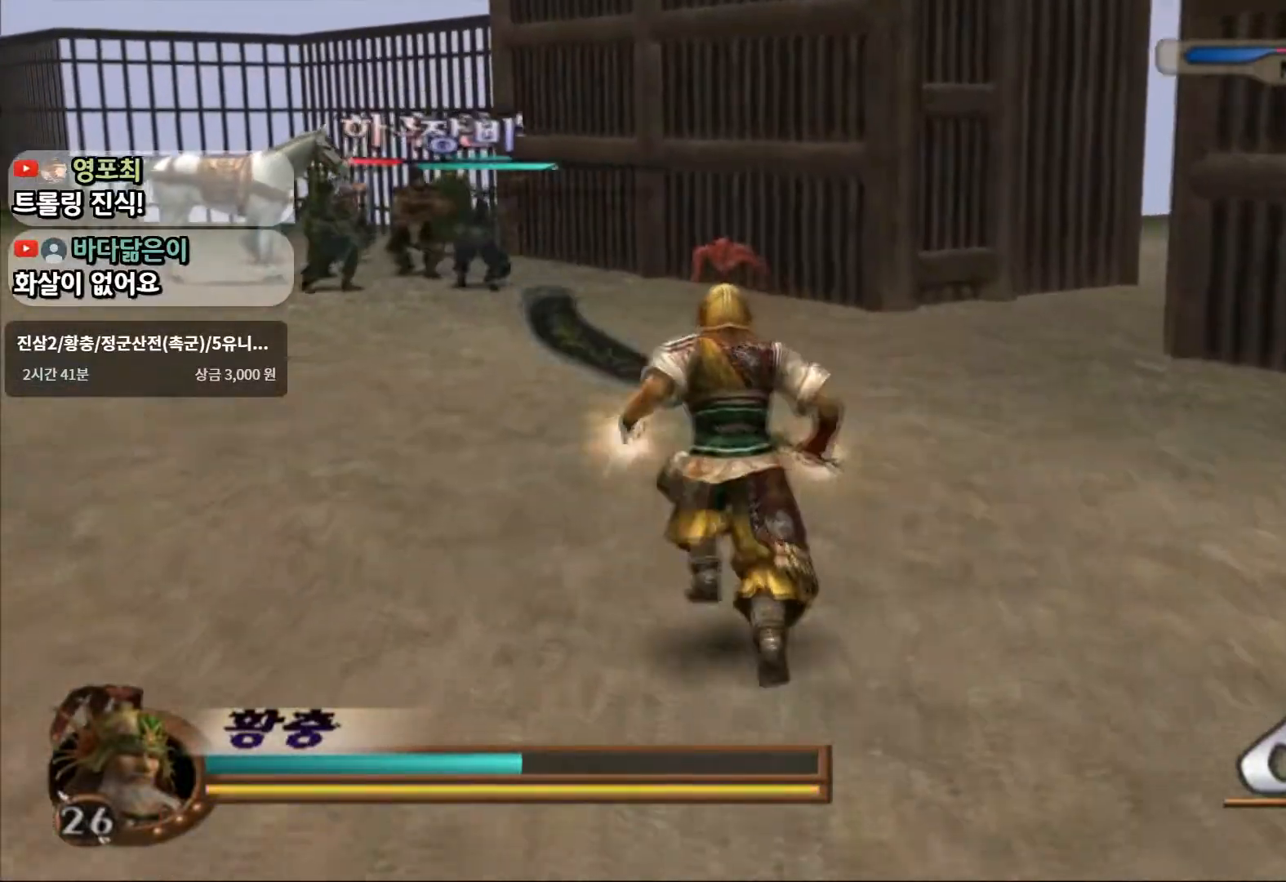
{"buttons": [], "left_stick": "up", "right_stick": "center", "events": []}
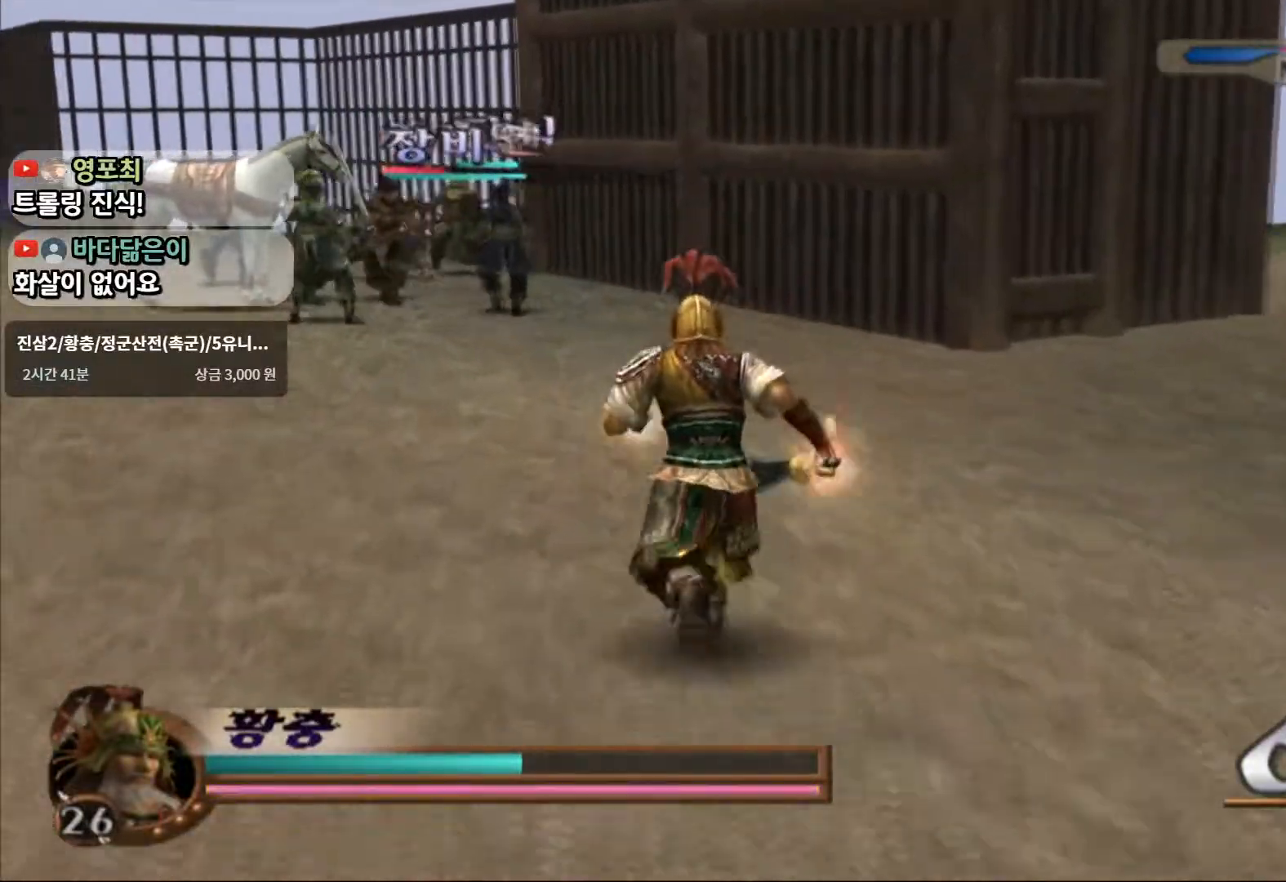
{"buttons": [], "left_stick": "up", "right_stick": "center", "events": []}
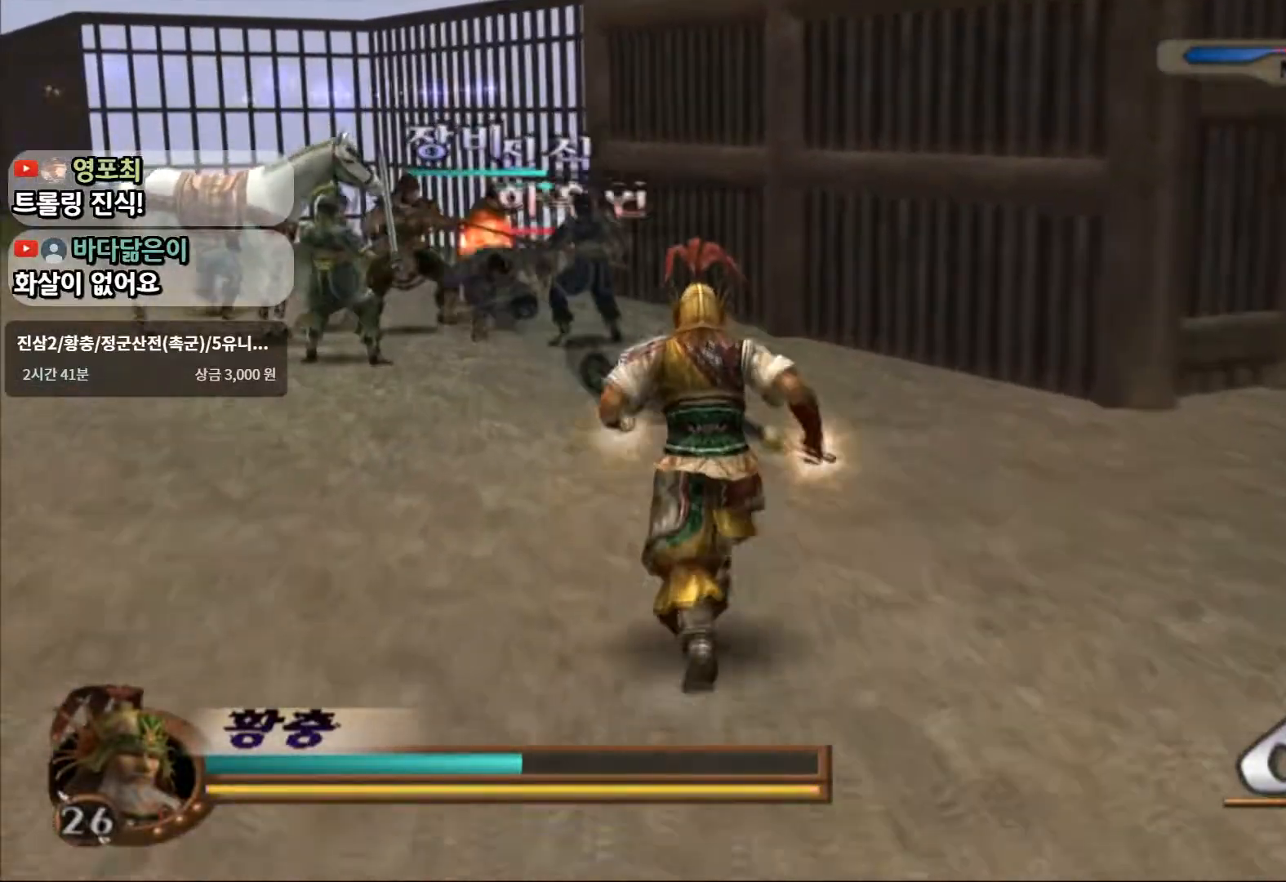
{"buttons": [], "left_stick": "right", "right_stick": "center", "events": [[217, "left_stick", "right"]]}
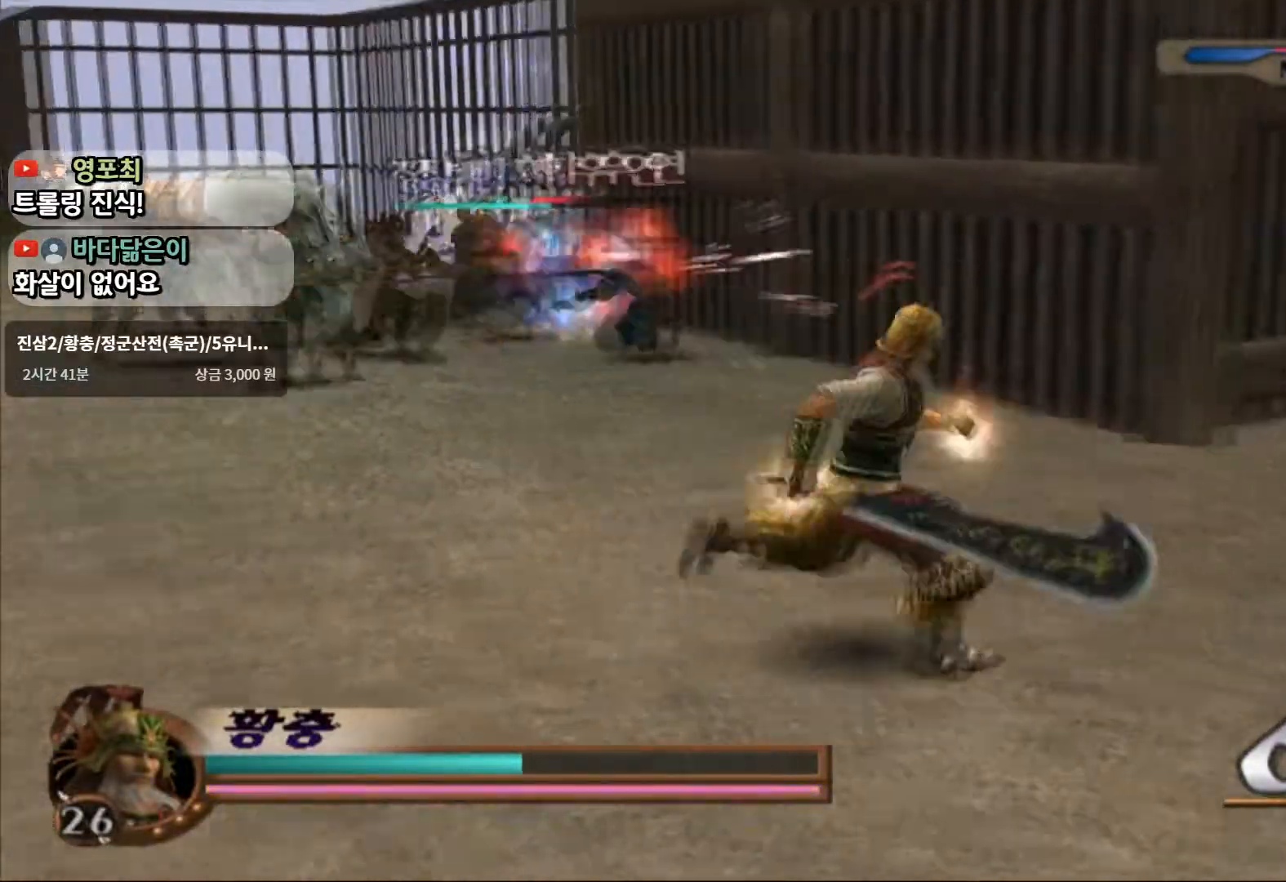
{"buttons": [], "left_stick": "up-left", "right_stick": "center", "events": [[200, "left_stick", "up-right"], [350, "left_stick", "up-left"]]}
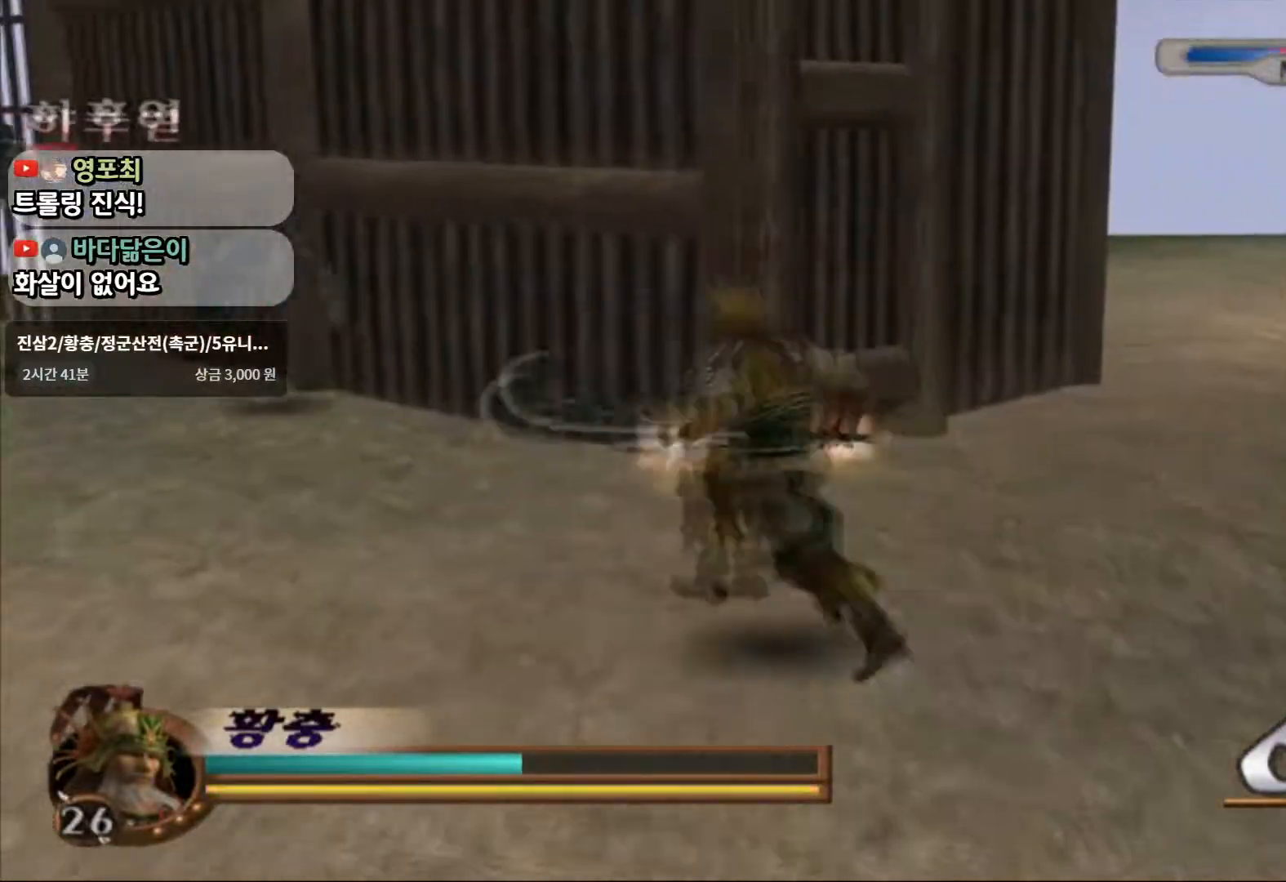
{"buttons": [], "left_stick": "down-left", "right_stick": "center"}
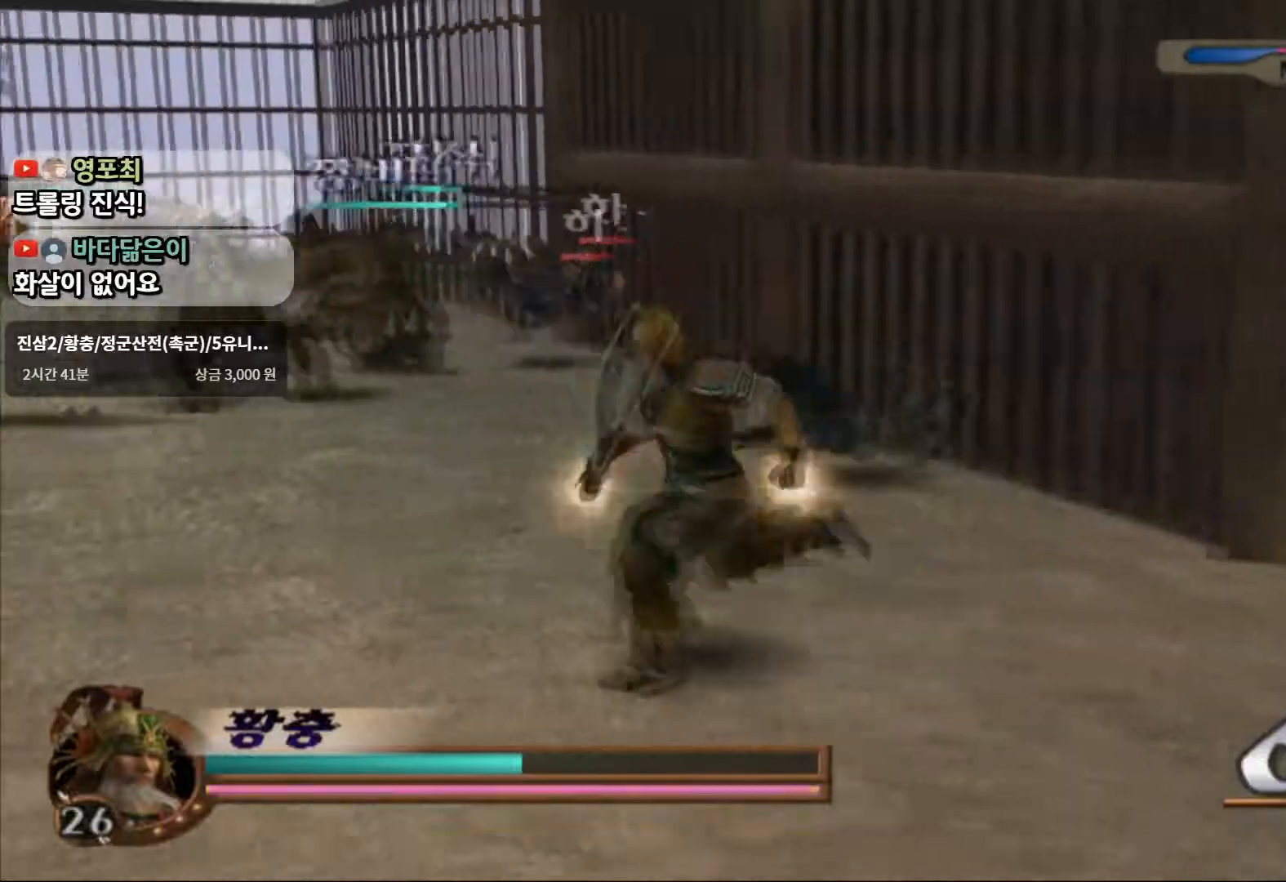
{"buttons": [], "left_stick": "up", "right_stick": "center", "events": [[33, "left_stick", "down"], [200, "left_stick", "down-right"], [383, "left_stick", "up-right"], [467, "left_stick", "up"]]}
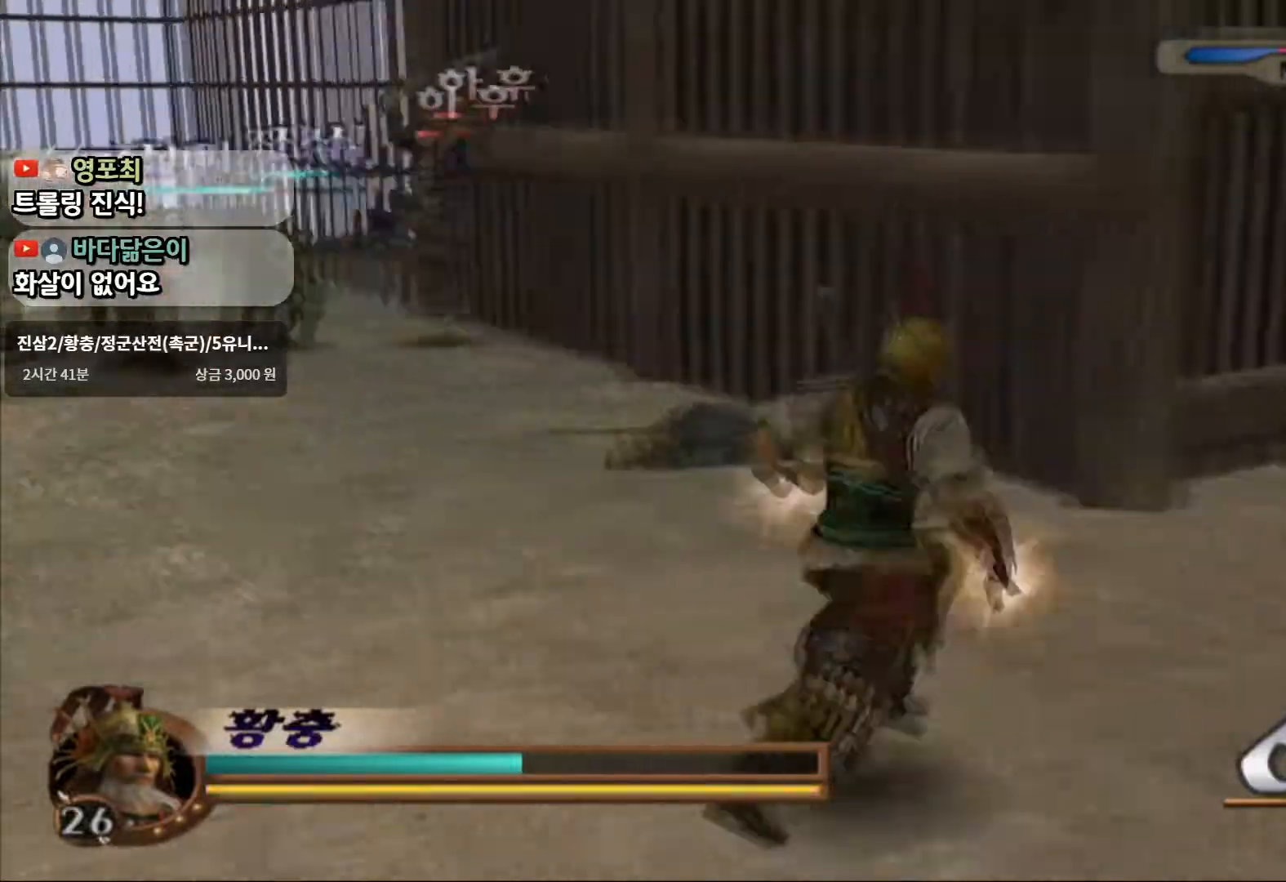
{"buttons": ["L1"], "left_stick": "down-right", "right_stick": "center", "events": [[33, "left_stick", "up-left"], [167, "L1", "down"], [200, "left_stick", "down-left"], [300, "left_stick", "down-right"]]}
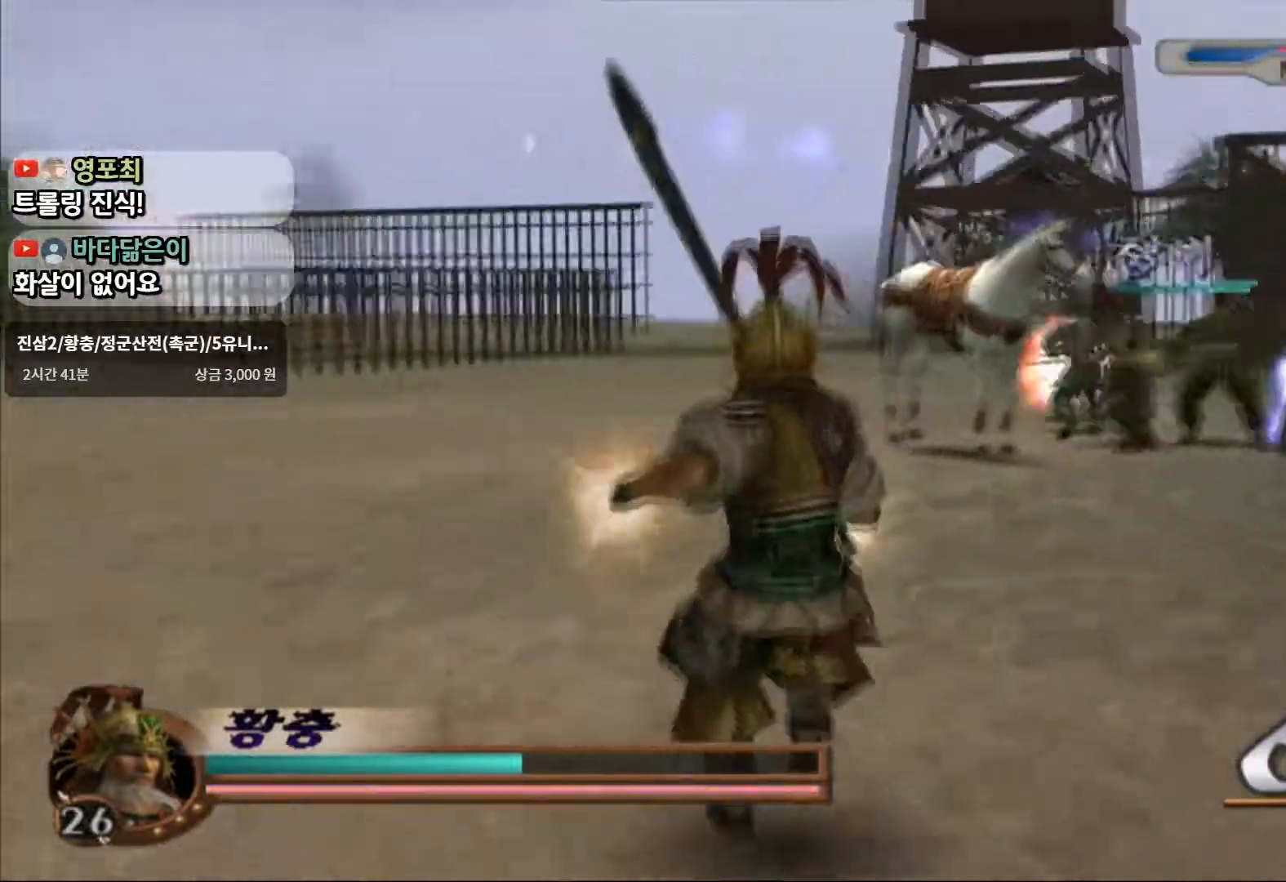
{"buttons": ["L1"], "left_stick": "down-right", "right_stick": "center", "events": []}
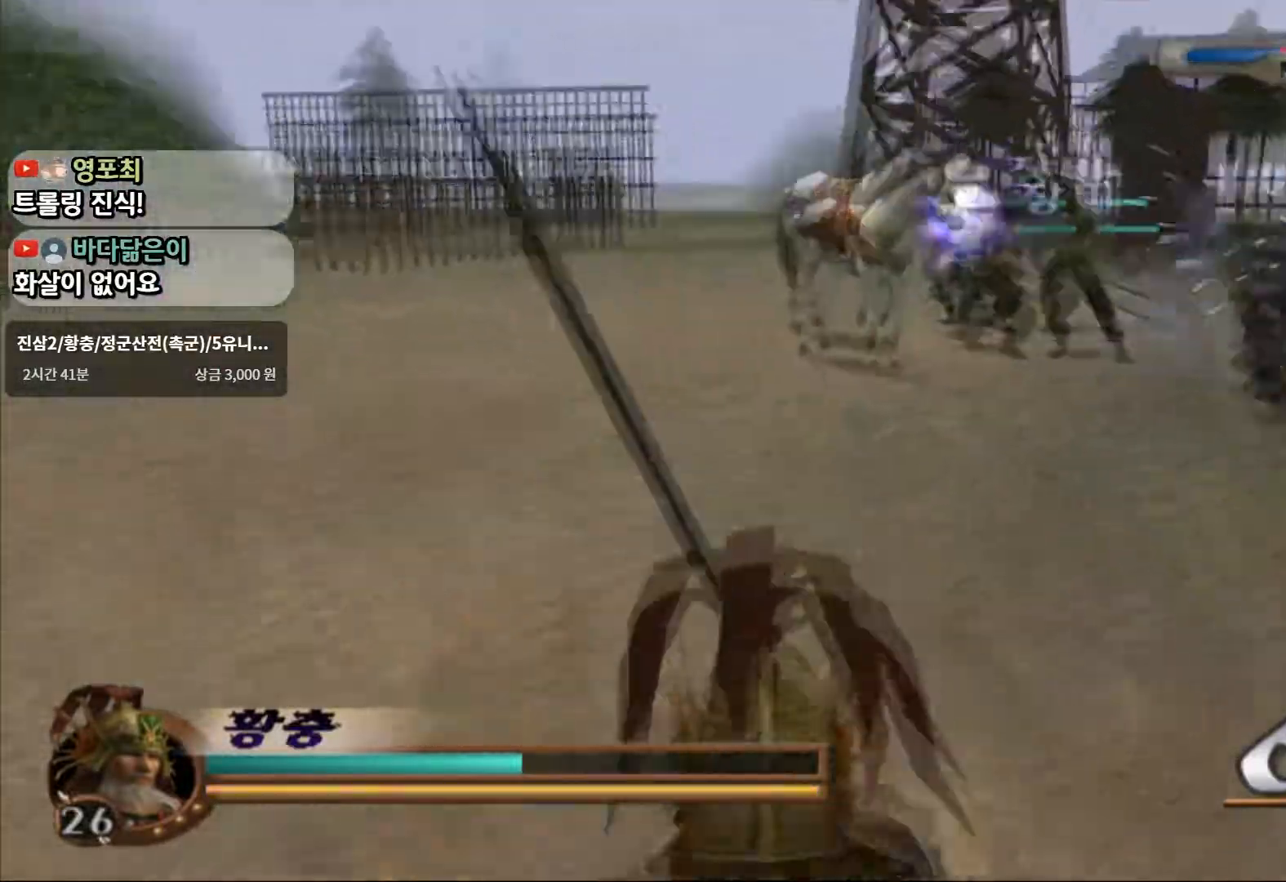
{"buttons": [], "left_stick": "up-right", "right_stick": "center", "events": [[33, "CIRCLE", "down"], [50, "left_stick", "center"], [100, "L1", "up"], [100, "left_stick", "up"], [167, "CIRCLE", "up"], [417, "left_stick", "up-right"]]}
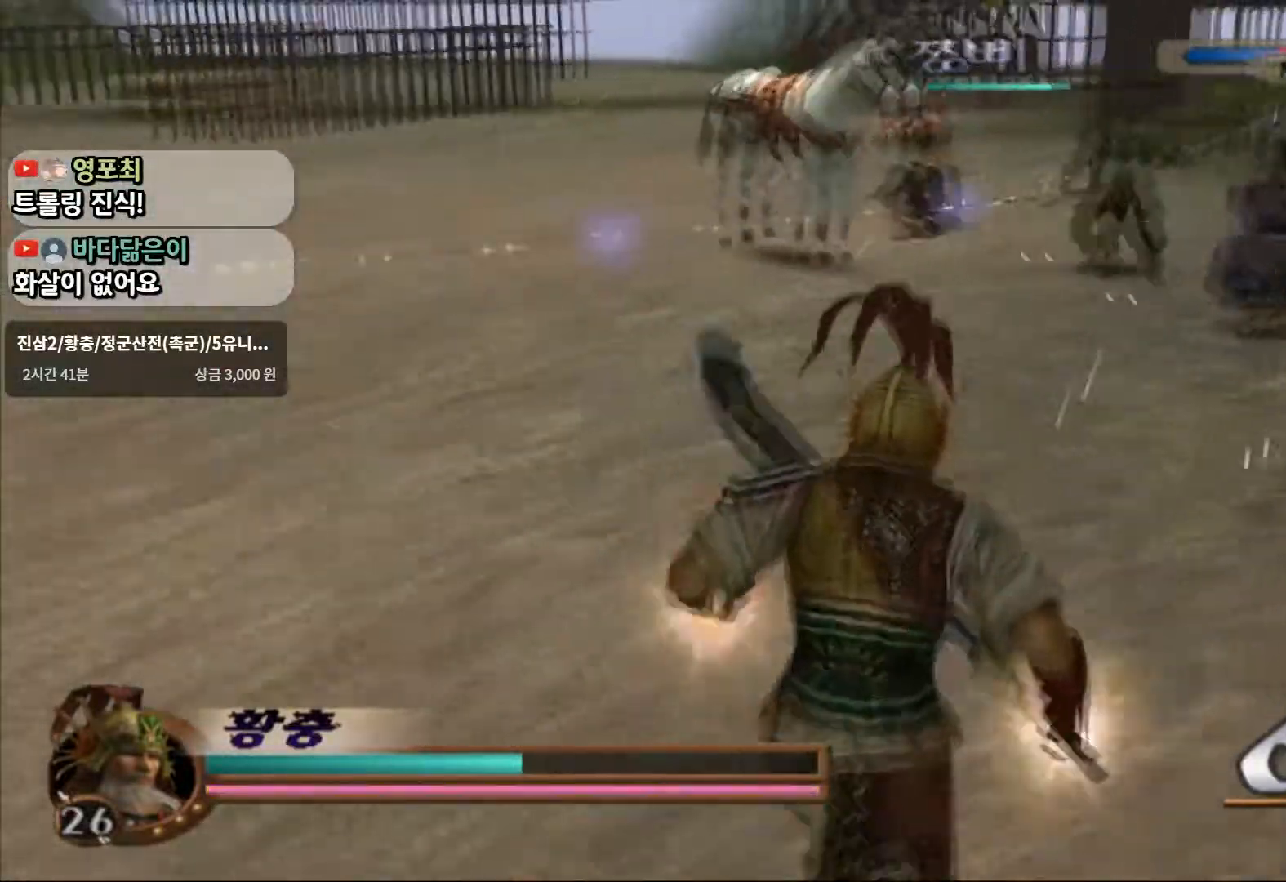
{"buttons": ["CIRCLE", "L1"], "left_stick": "down-left", "right_stick": "center", "events": [[117, "L1", "down"], [133, "left_stick", "up"], [300, "left_stick", "down-left"], [417, "CIRCLE", "down"]]}
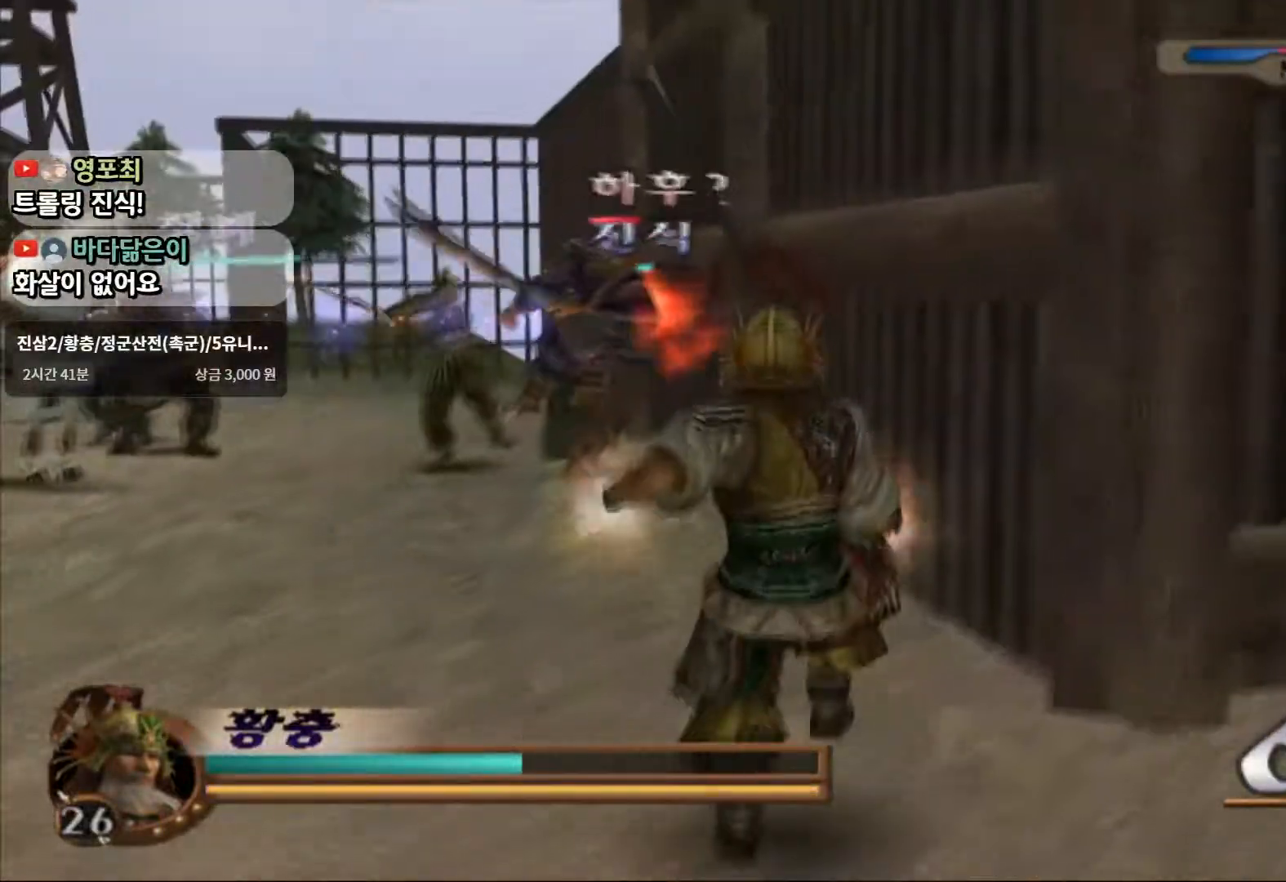
{"buttons": ["CIRCLE", "L1"], "left_stick": "left", "right_stick": "center", "events": [[300, "left_stick", "left"]]}
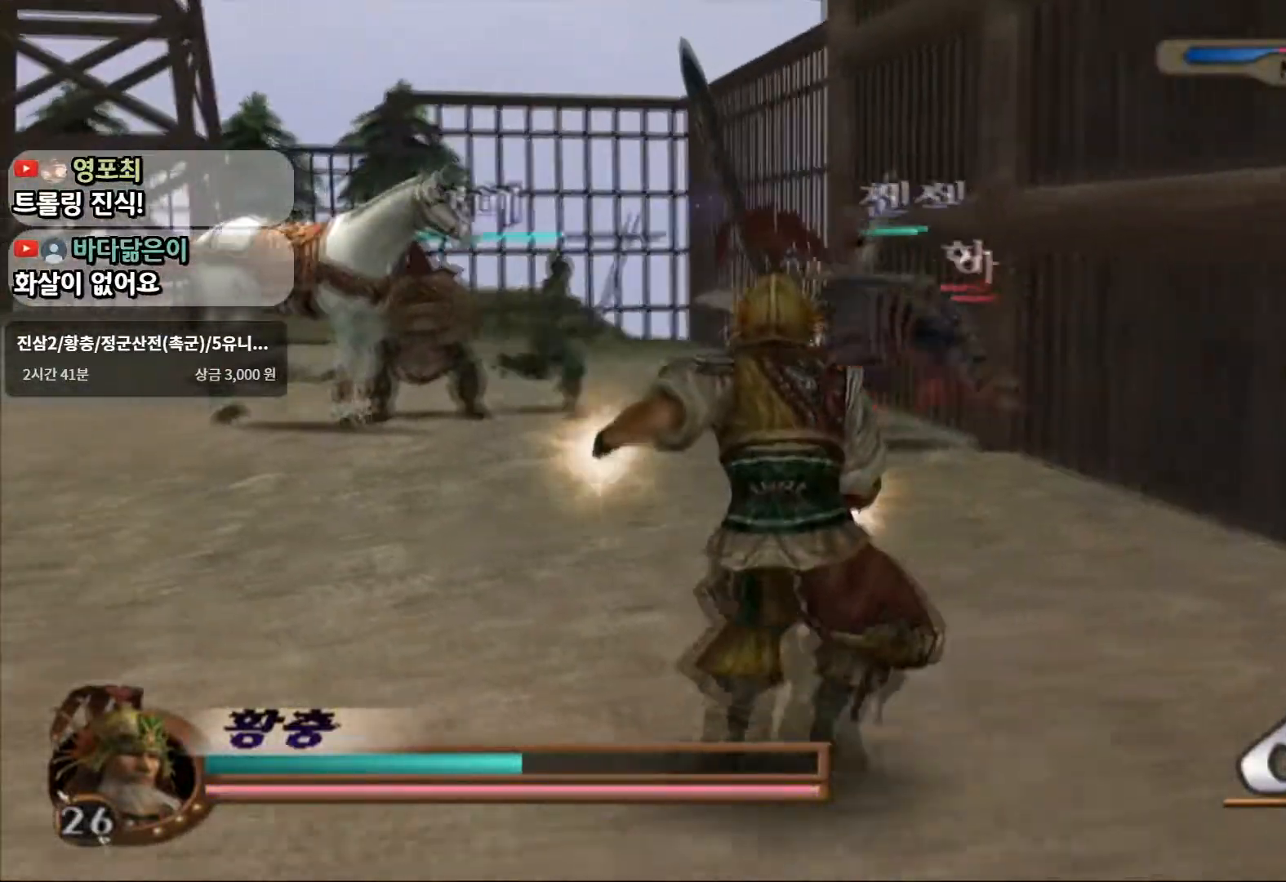
{"buttons": [], "left_stick": "up", "right_stick": "center", "events": [[17, "left_stick", "up-left"], [117, "left_stick", "up"], [150, "CIRCLE", "up"], [183, "L1", "up"]]}
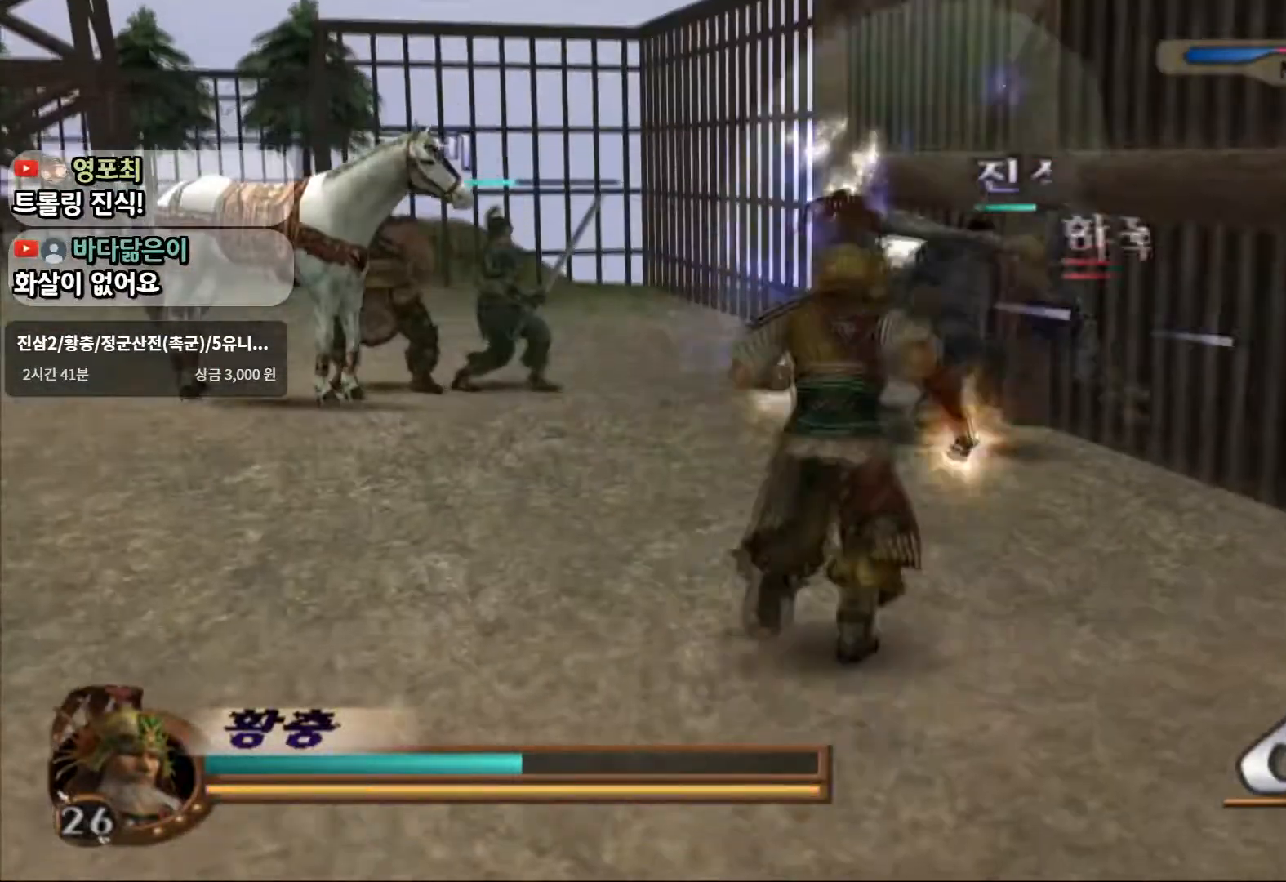
{"buttons": [], "left_stick": "right", "right_stick": "center"}
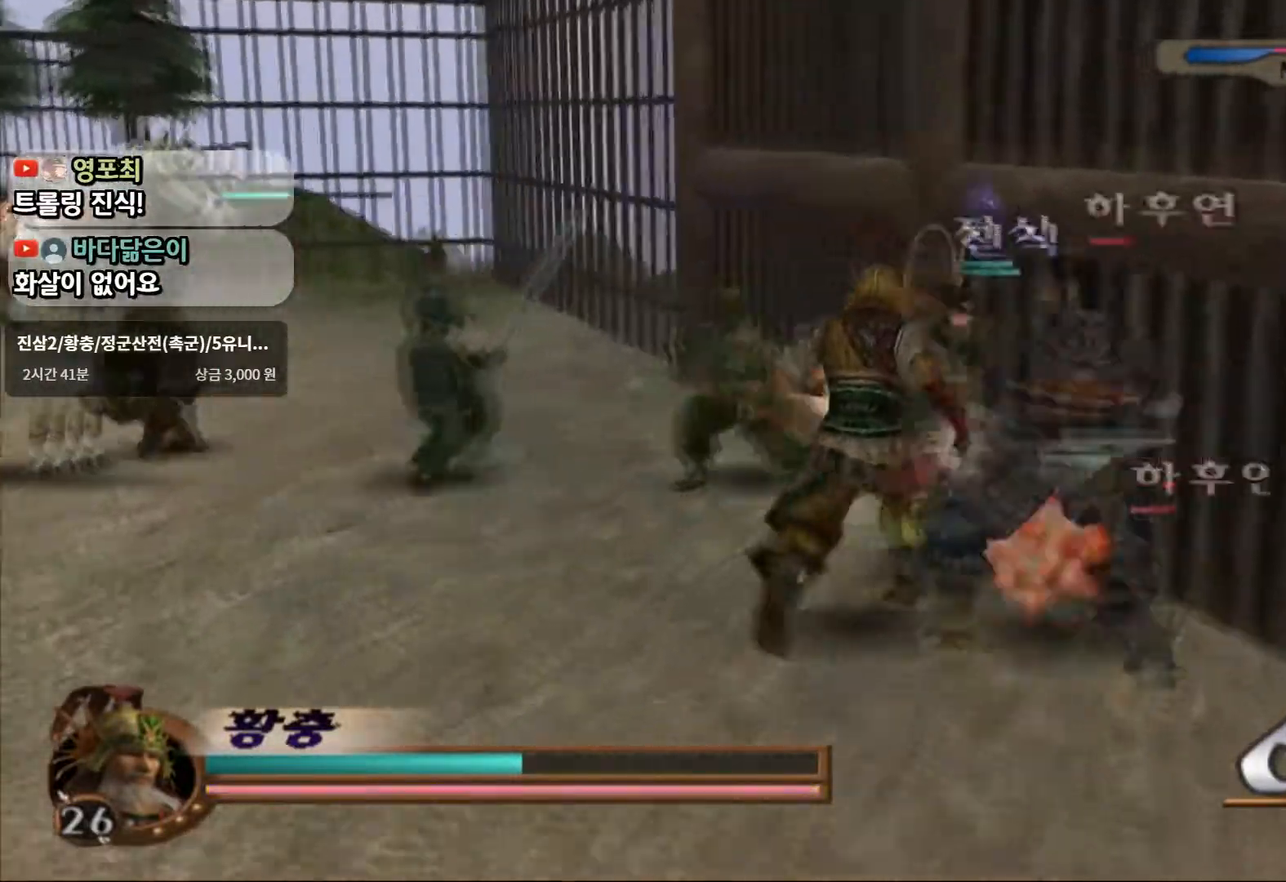
{"buttons": ["L1"], "left_stick": "down-right", "right_stick": "center", "events": [[133, "L1", "down"], [233, "left_stick", "center"], [500, "left_stick", "down-right"]]}
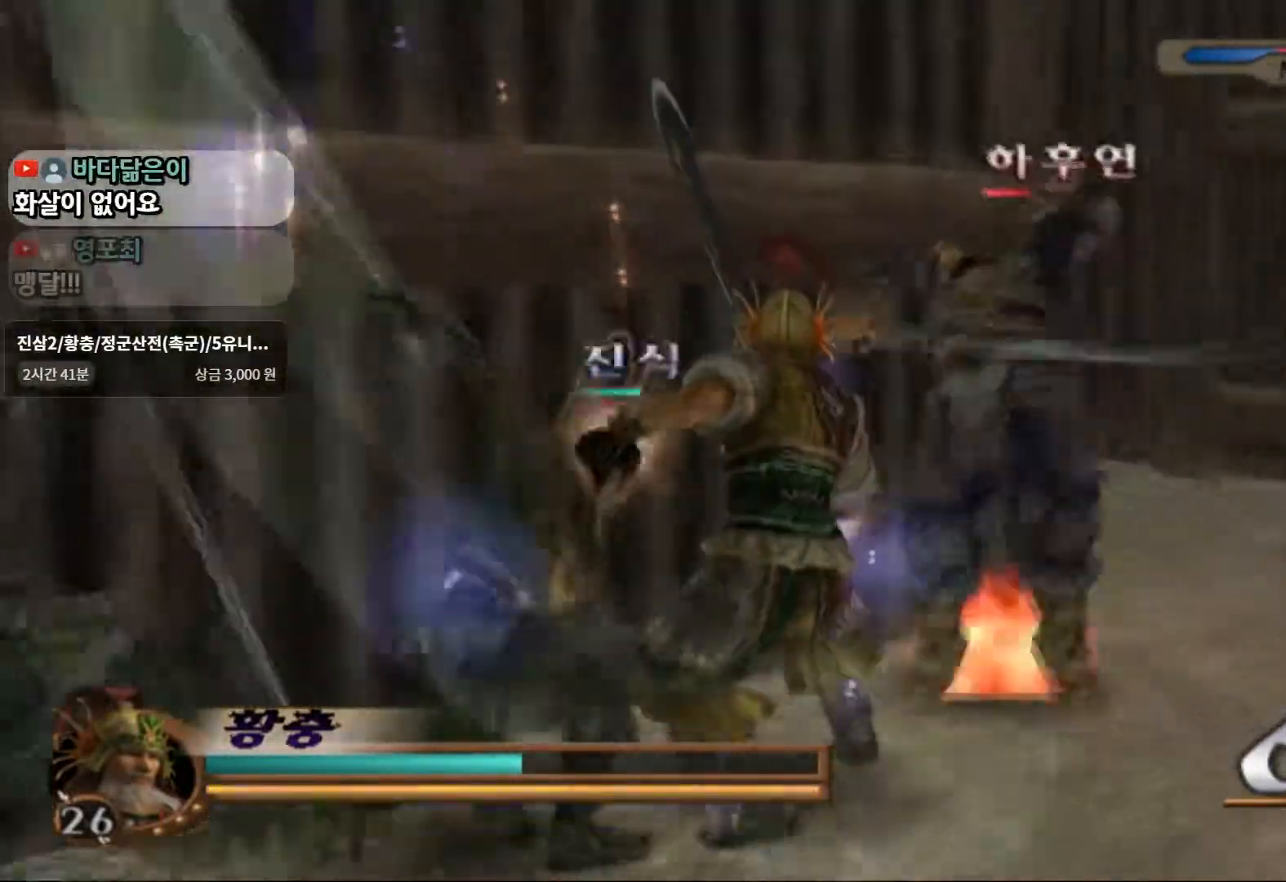
{"buttons": ["L1"], "left_stick": "up", "right_stick": "center", "events": [[167, "left_stick", "right"], [350, "left_stick", "up"]]}
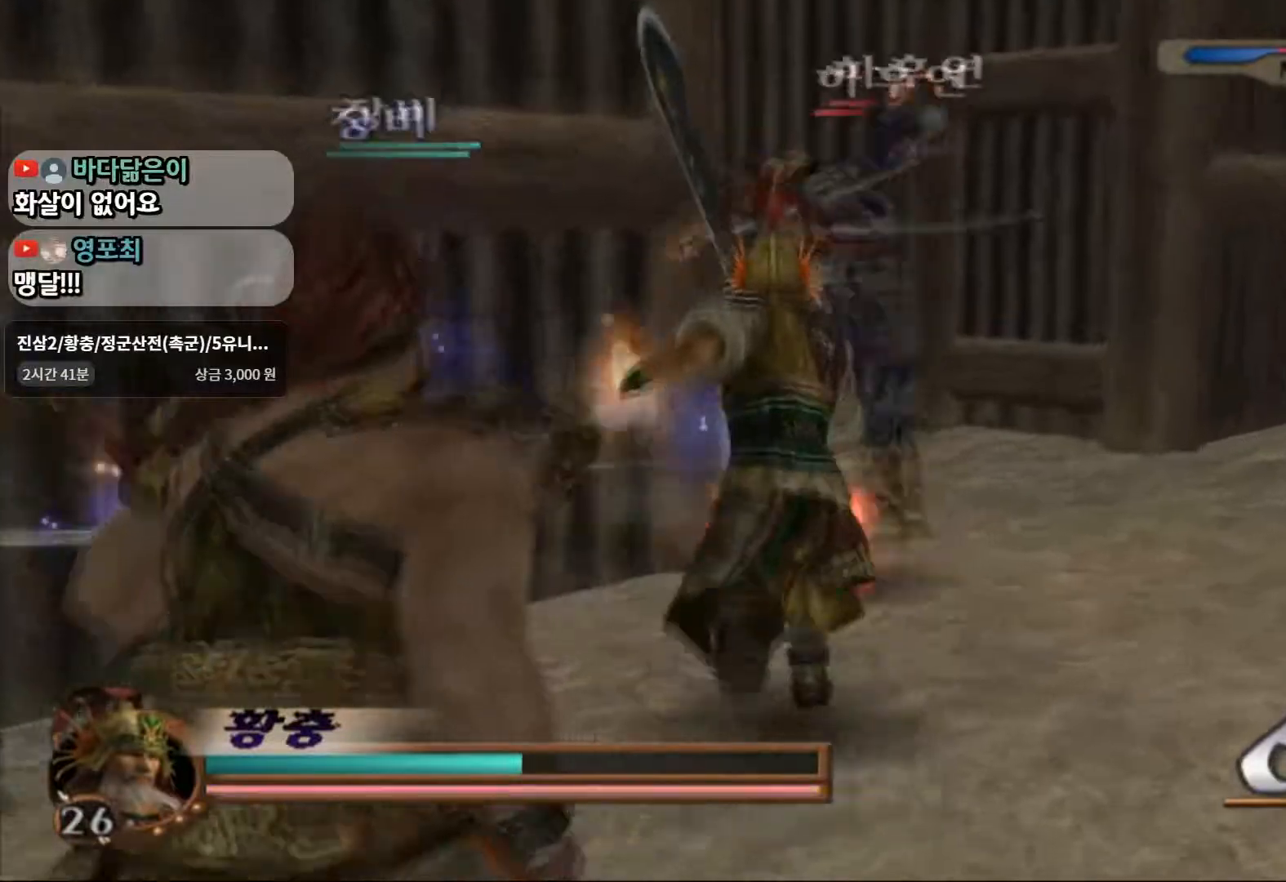
{"buttons": ["L1"], "left_stick": "up-right", "right_stick": "center", "events": [[267, "left_stick", "right"], [433, "left_stick", "up-right"]]}
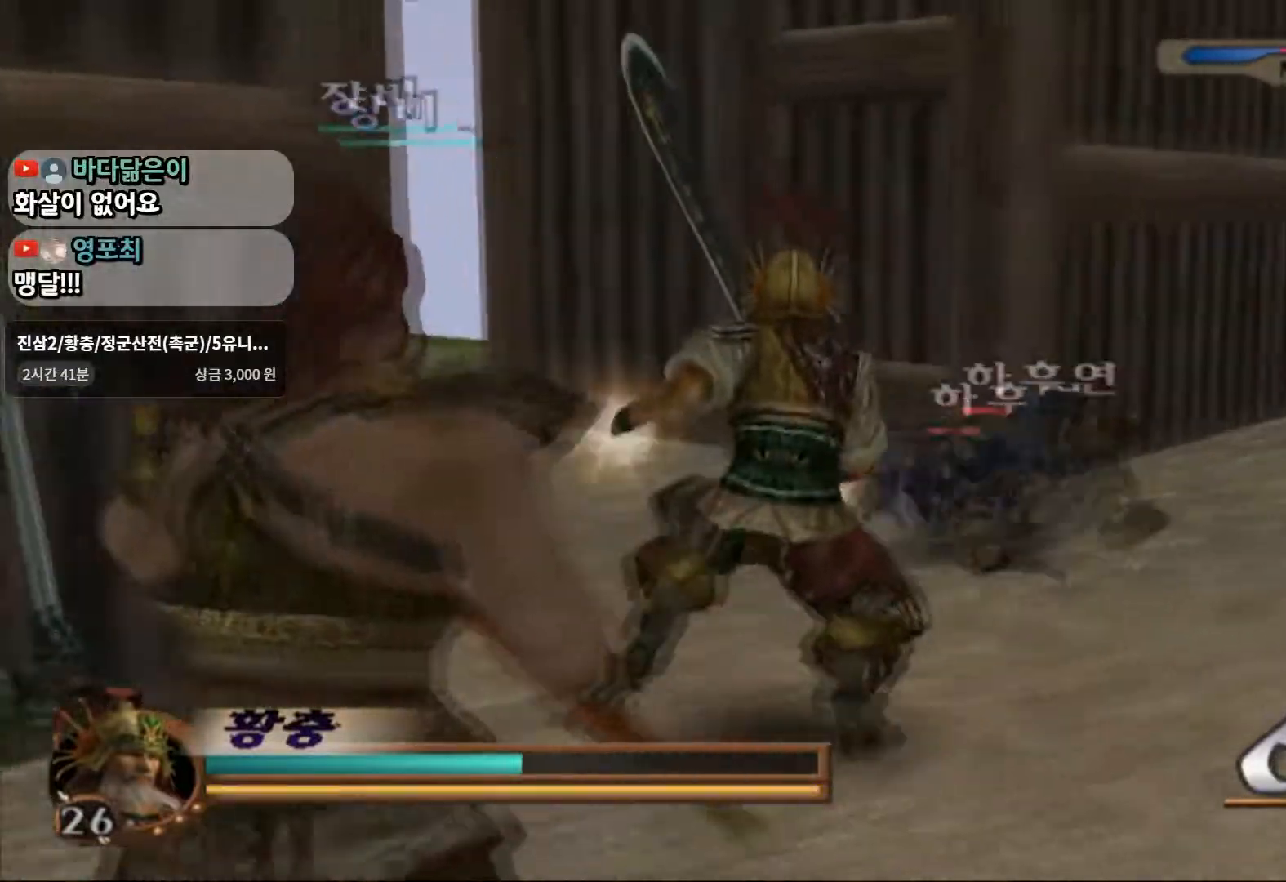
{"buttons": ["L1"], "left_stick": "up-right", "right_stick": "center", "events": []}
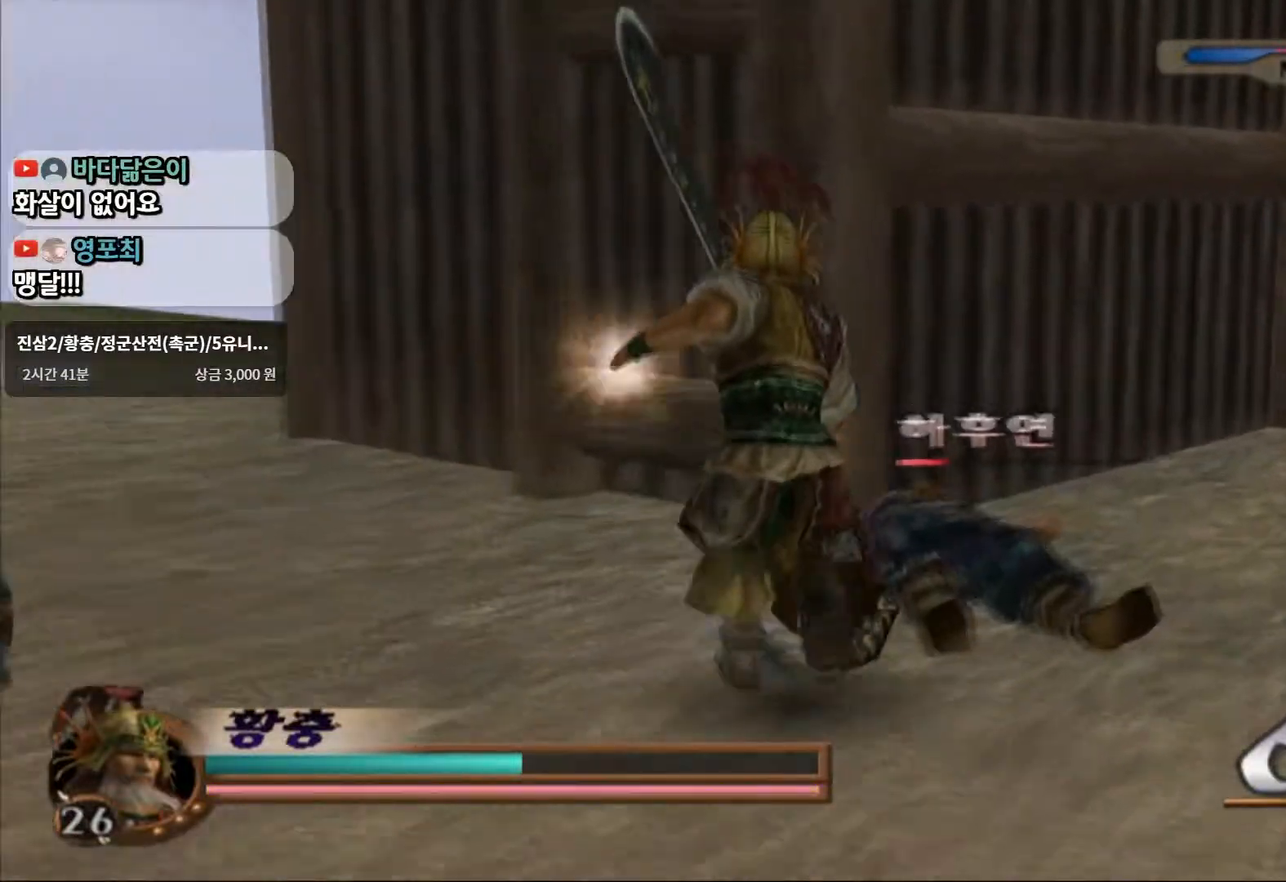
{"buttons": ["L1"], "left_stick": "center", "right_stick": "center", "events": [[267, "left_stick", "center"]]}
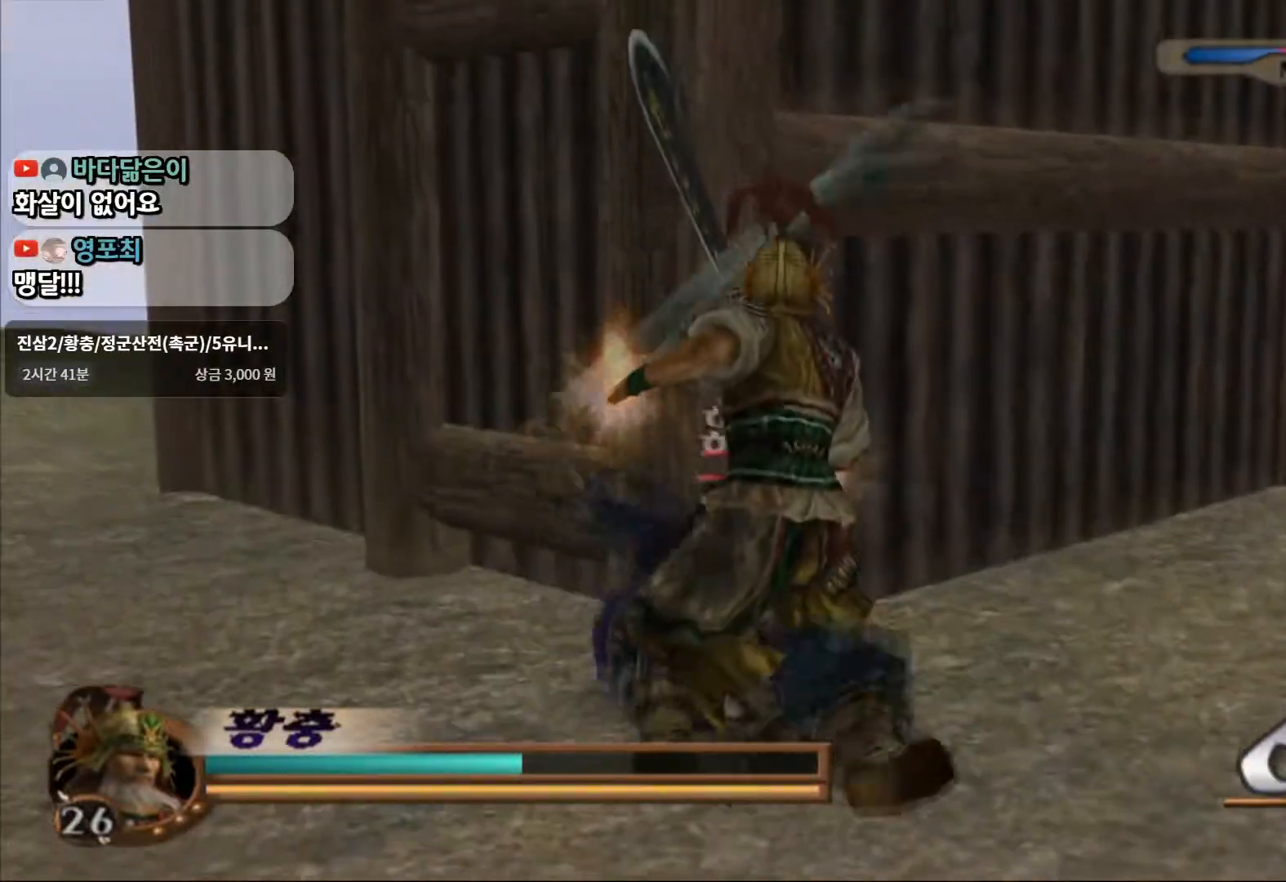
{"buttons": [], "left_stick": "up", "right_stick": "center", "events": [[200, "SQUARE", "down"], [267, "left_stick", "up-left"], [283, "L1", "up"], [300, "SQUARE", "up"], [350, "SQUARE", "down"], [450, "SQUARE", "up"], [483, "left_stick", "up"]]}
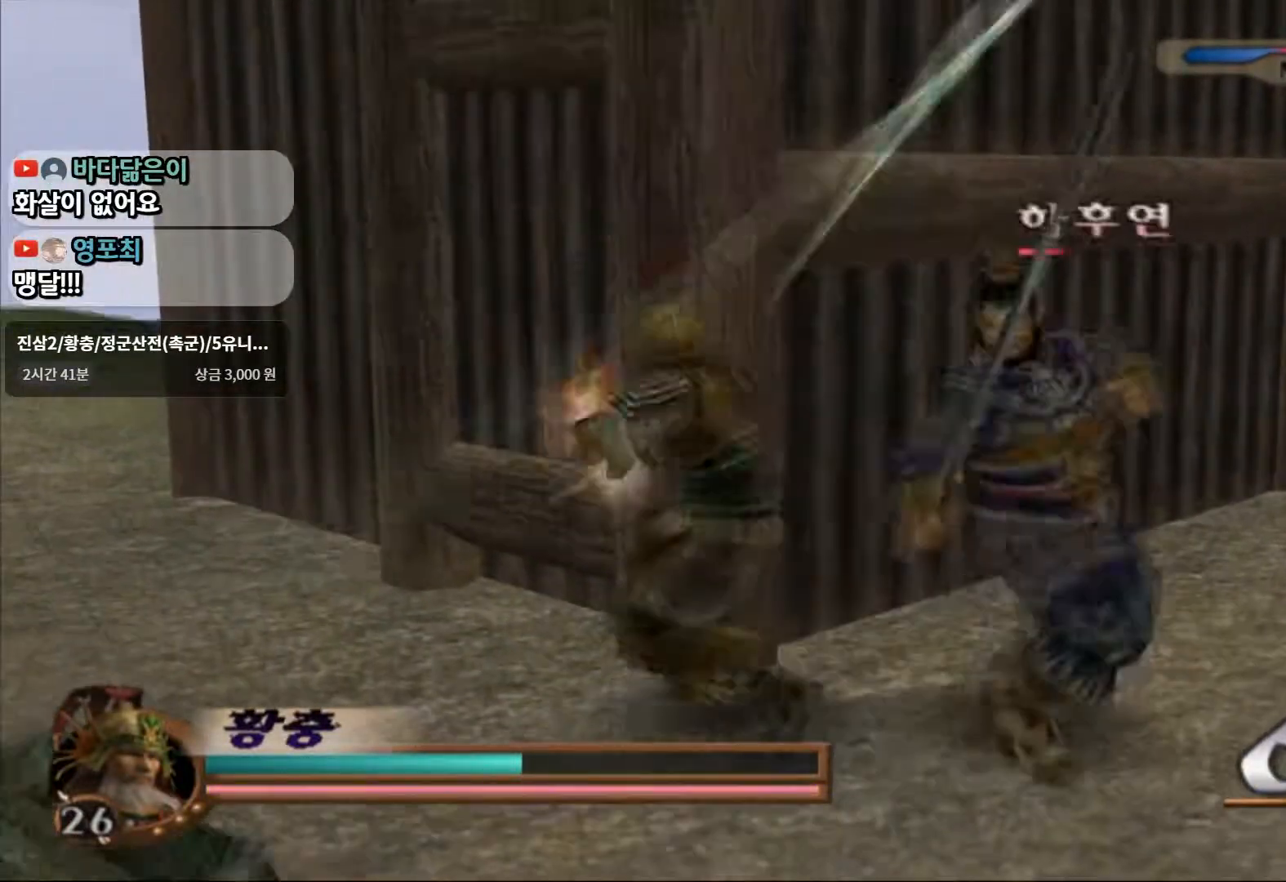
{"buttons": [], "left_stick": "down-right", "right_stick": "center", "events": [[17, "SQUARE", "down"], [17, "left_stick", "up-right"], [150, "SQUARE", "up"], [200, "left_stick", "right"], [333, "SQUARE", "down"], [383, "left_stick", "down-right"], [483, "SQUARE", "up"]]}
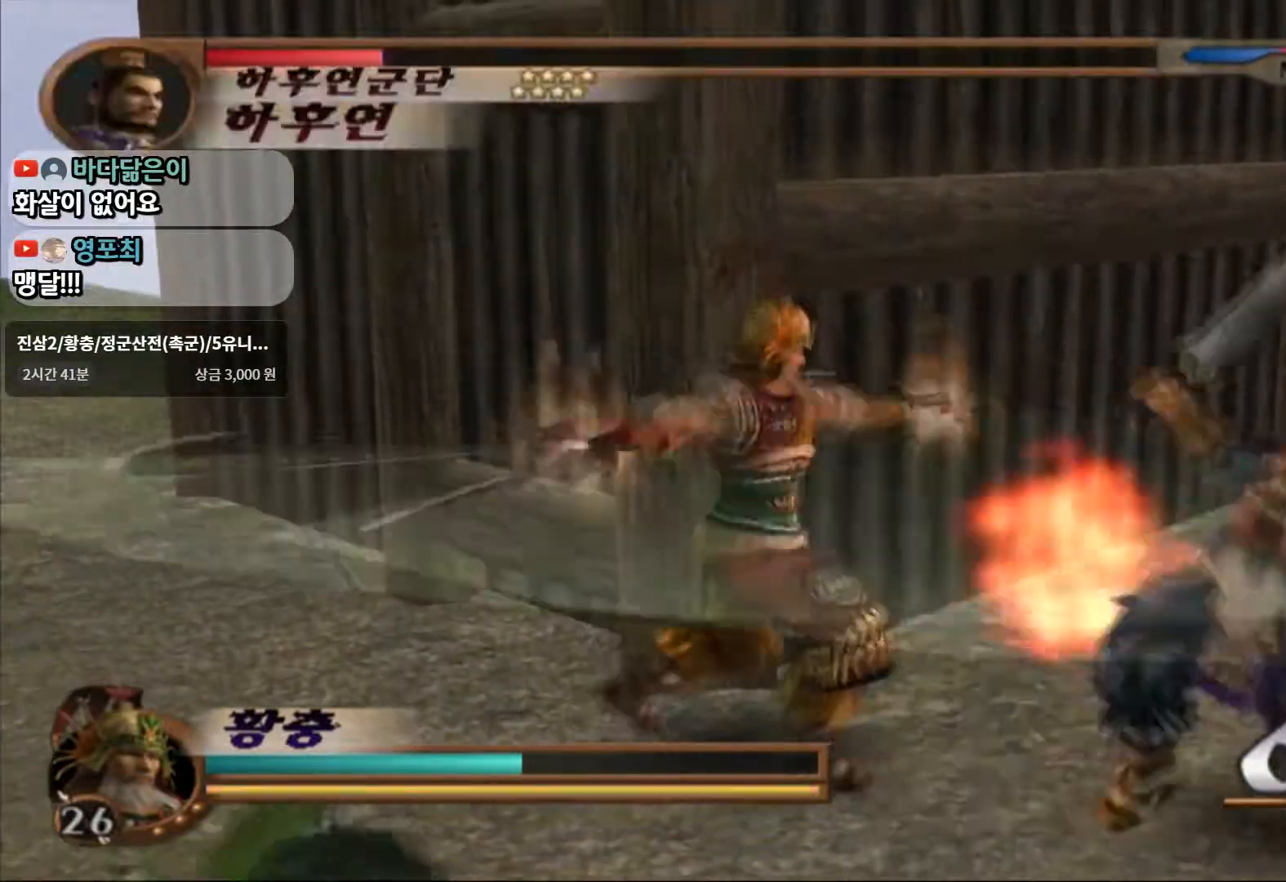
{"buttons": ["SQUARE"], "left_stick": "down-right", "right_stick": "center", "events": [[217, "SQUARE", "down"], [350, "SQUARE", "up"], [400, "SQUARE", "down"]]}
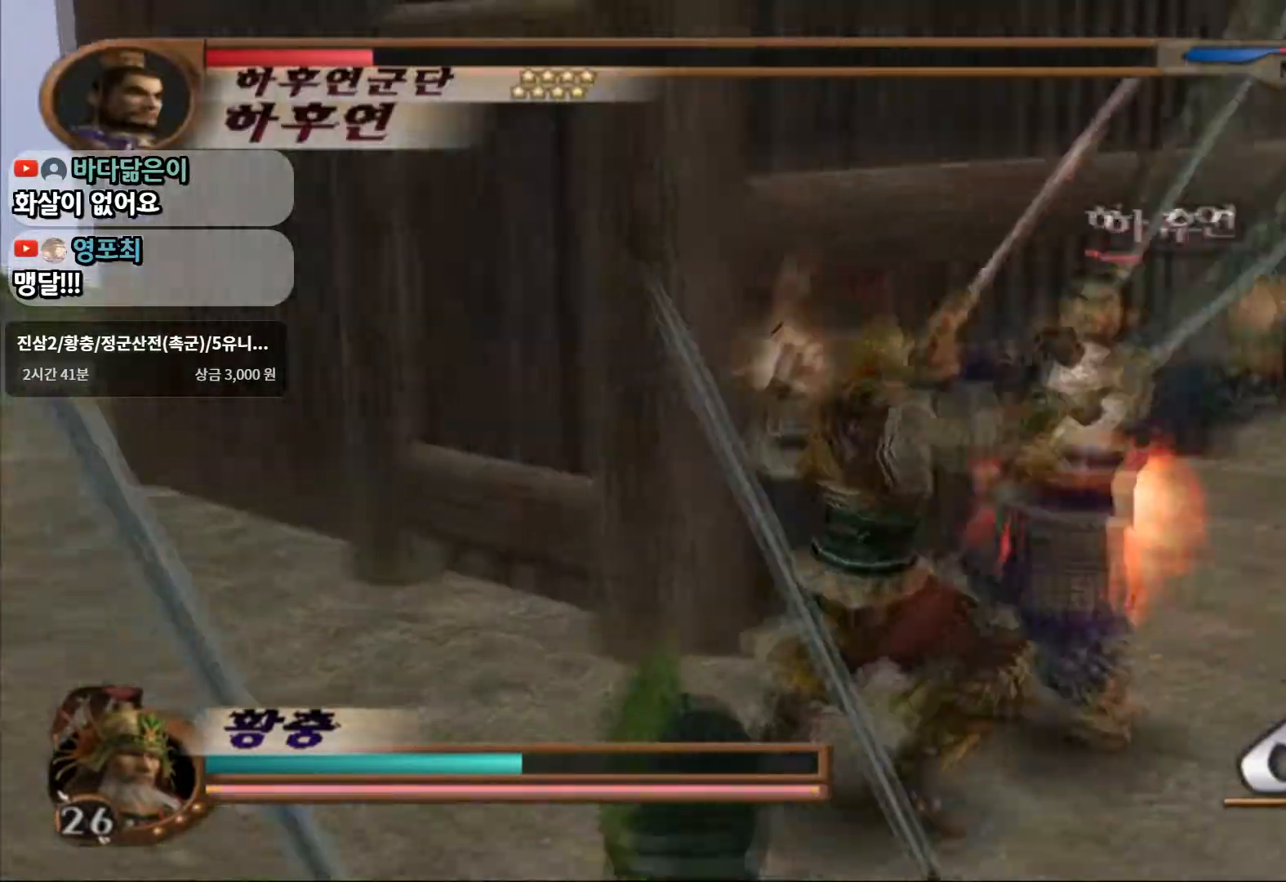
{"buttons": [], "left_stick": "up-left", "right_stick": "center", "events": [[17, "left_stick", "right"], [50, "SQUARE", "up"], [117, "left_stick", "up-right"], [167, "SQUARE", "down"], [300, "SQUARE", "up"], [300, "left_stick", "up"], [500, "left_stick", "up-left"]]}